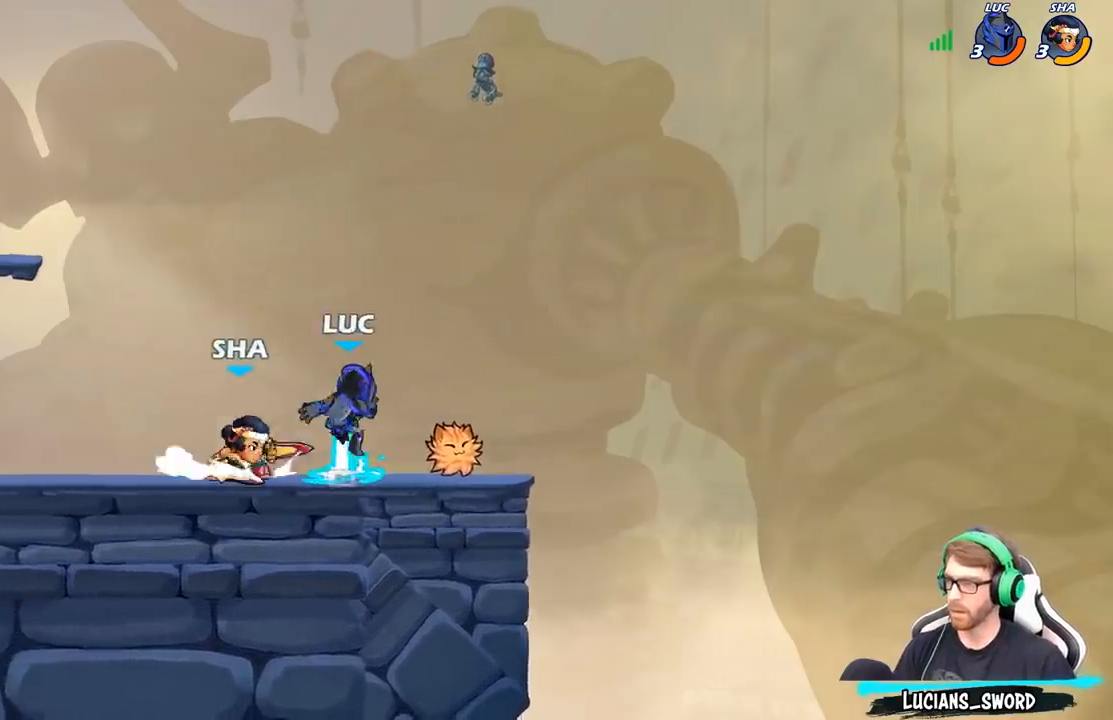
Gameplay with a controller (Xbox layout); each line is a JSON object with the inputs held at the frame after it. "events" lists button and stick changes between this image and that frame as [ms after this image, input, new state], when the widget could be followed in between.
{"buttons": [], "left_stick": "center", "right_stick": "center", "events": [[67, "A", "down"], [83, "left_stick", "up-left"], [117, "R2", "down"], [200, "A", "up"], [283, "left_stick", "center"], [300, "R2", "up"]]}
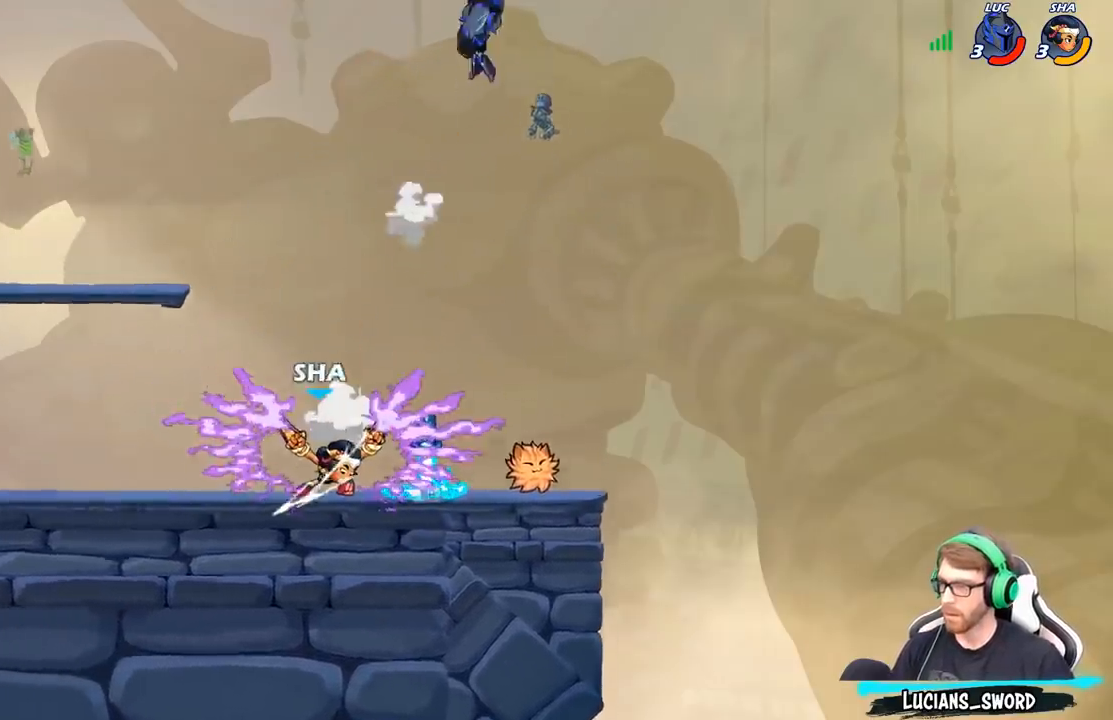
{"buttons": [], "left_stick": "left", "right_stick": "center", "events": [[67, "left_stick", "left"], [300, "R2", "down"], [500, "R2", "up"]]}
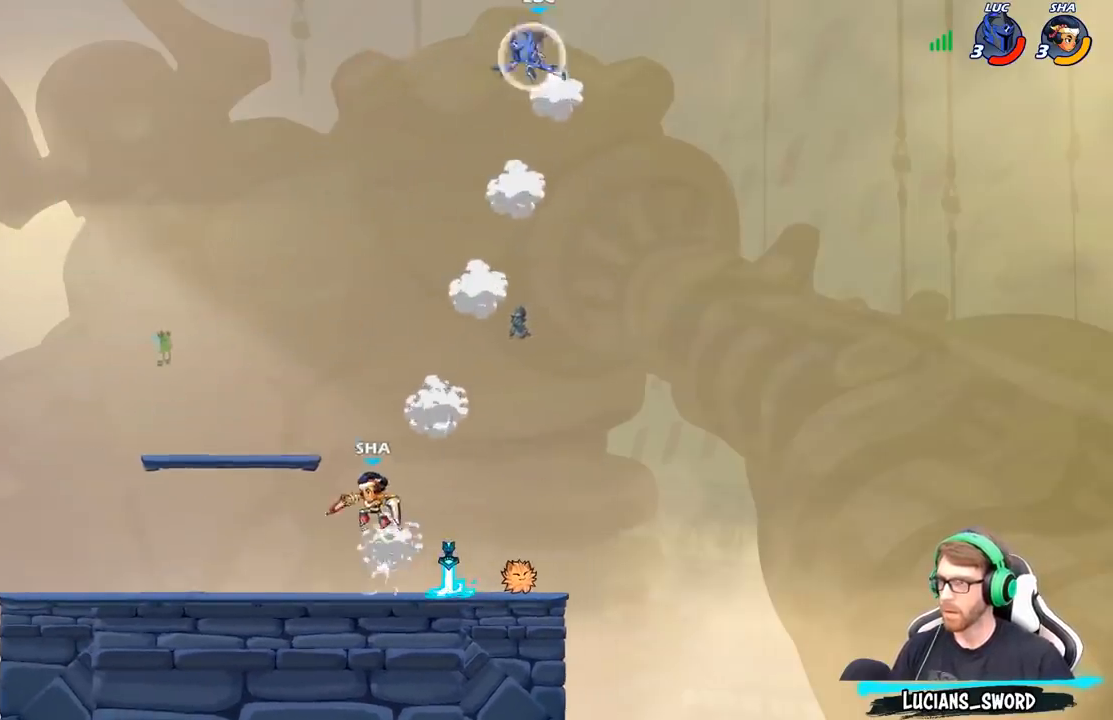
{"buttons": [], "left_stick": "down-right", "right_stick": "center", "events": [[33, "left_stick", "down-left"], [183, "left_stick", "down"], [283, "left_stick", "down-right"]]}
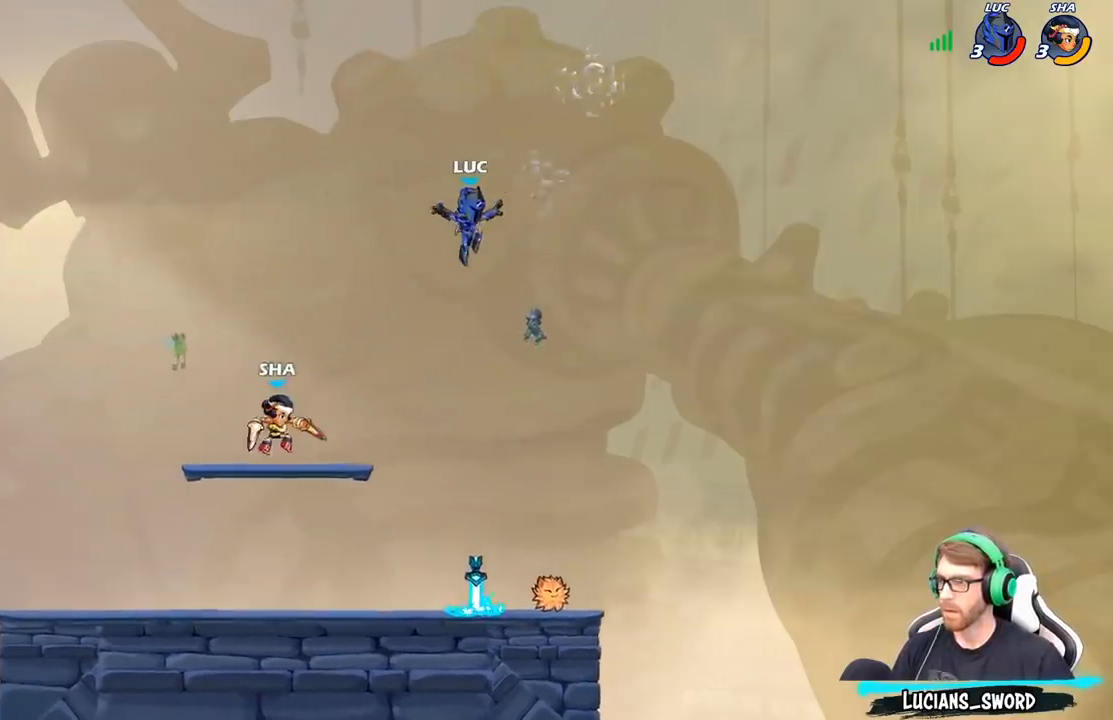
{"buttons": ["R1"], "left_stick": "right", "right_stick": "center", "events": [[167, "left_stick", "down"], [333, "left_stick", "right"], [500, "R1", "down"]]}
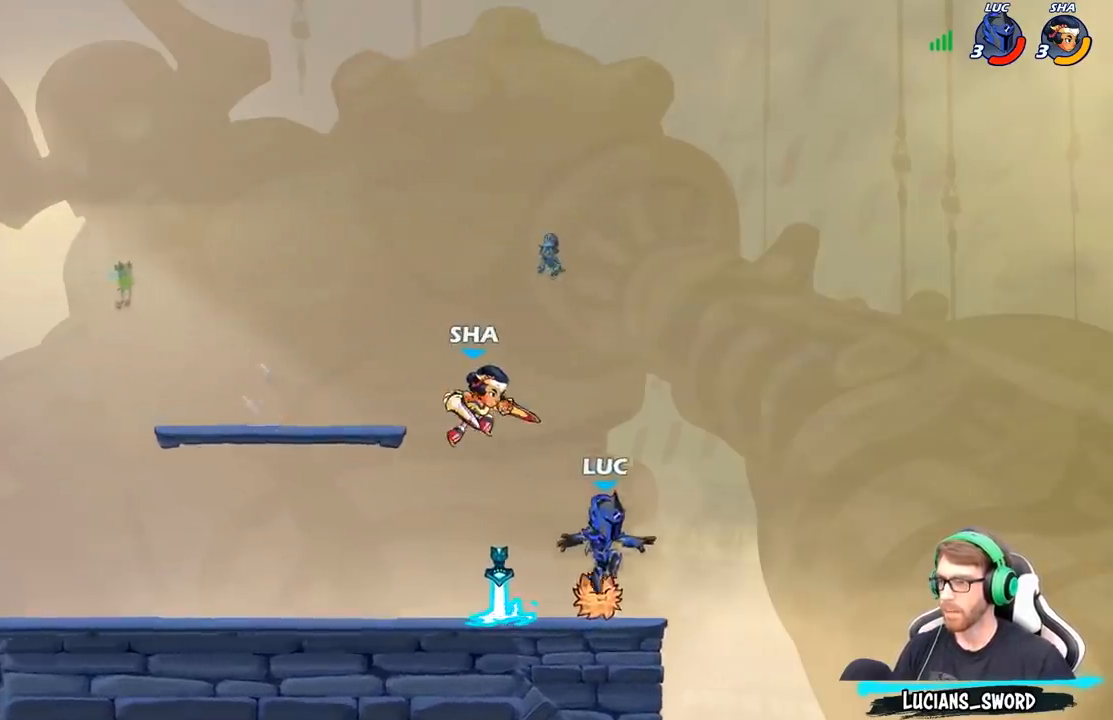
{"buttons": [], "left_stick": "left", "right_stick": "center", "events": [[100, "R1", "up"], [133, "A", "down"], [200, "left_stick", "up-left"], [267, "A", "up"], [283, "left_stick", "left"]]}
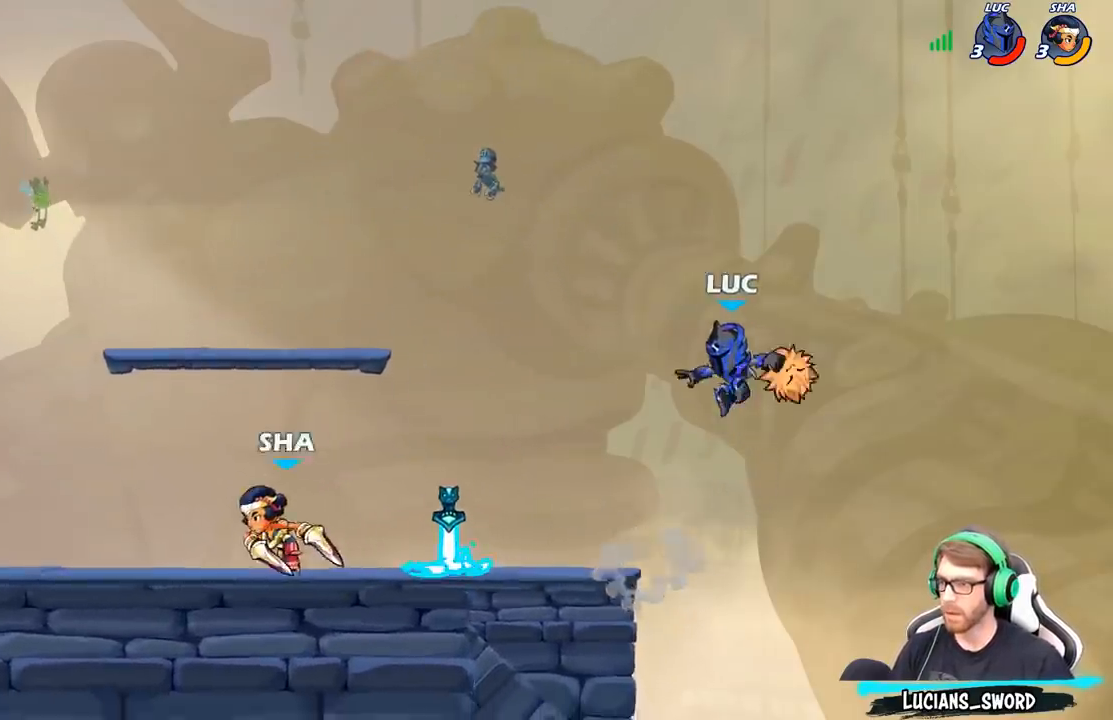
{"buttons": [], "left_stick": "center", "right_stick": "center", "events": [[200, "X", "down"], [267, "X", "up"], [383, "left_stick", "center"]]}
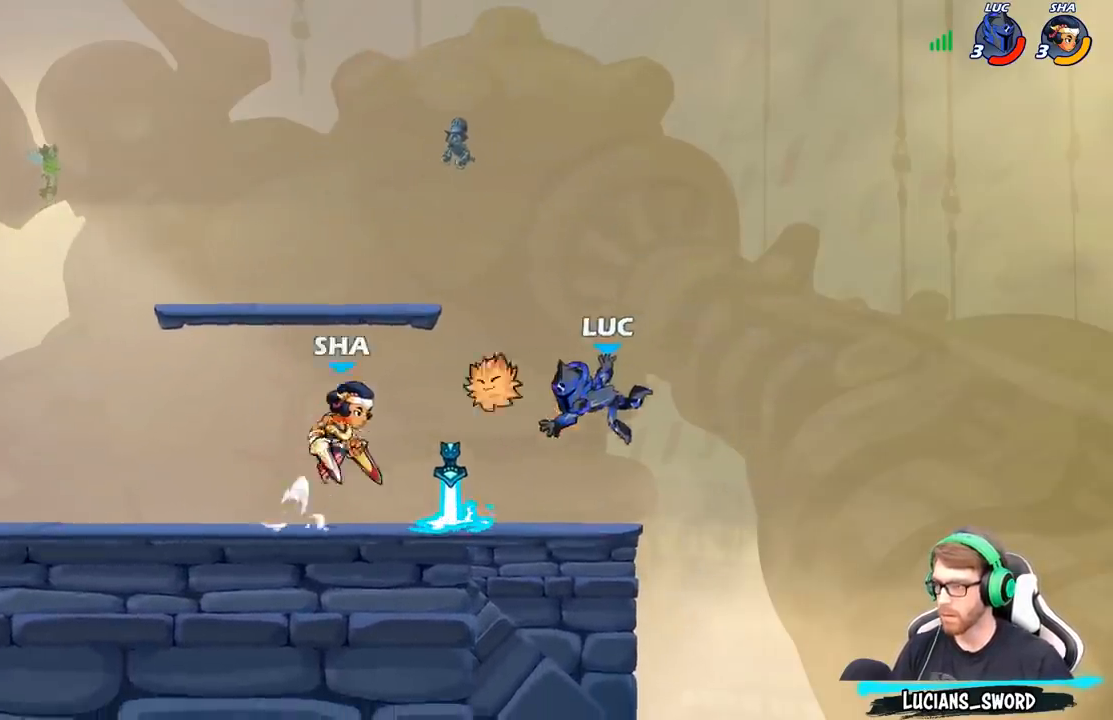
{"buttons": ["R2"], "left_stick": "center", "right_stick": "center", "events": [[133, "left_stick", "left"], [217, "left_stick", "center"], [367, "R2", "down"]]}
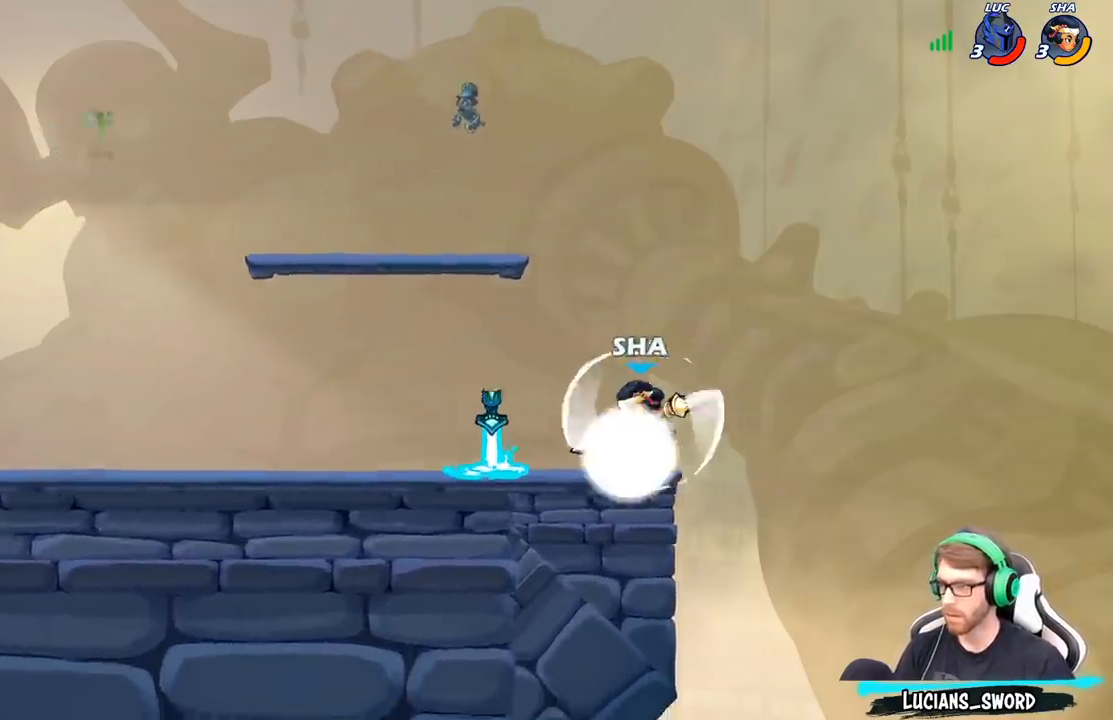
{"buttons": [], "left_stick": "center", "right_stick": "center", "events": [[150, "R2", "up"], [183, "X", "down"], [267, "X", "up"], [350, "X", "down"], [450, "X", "up"]]}
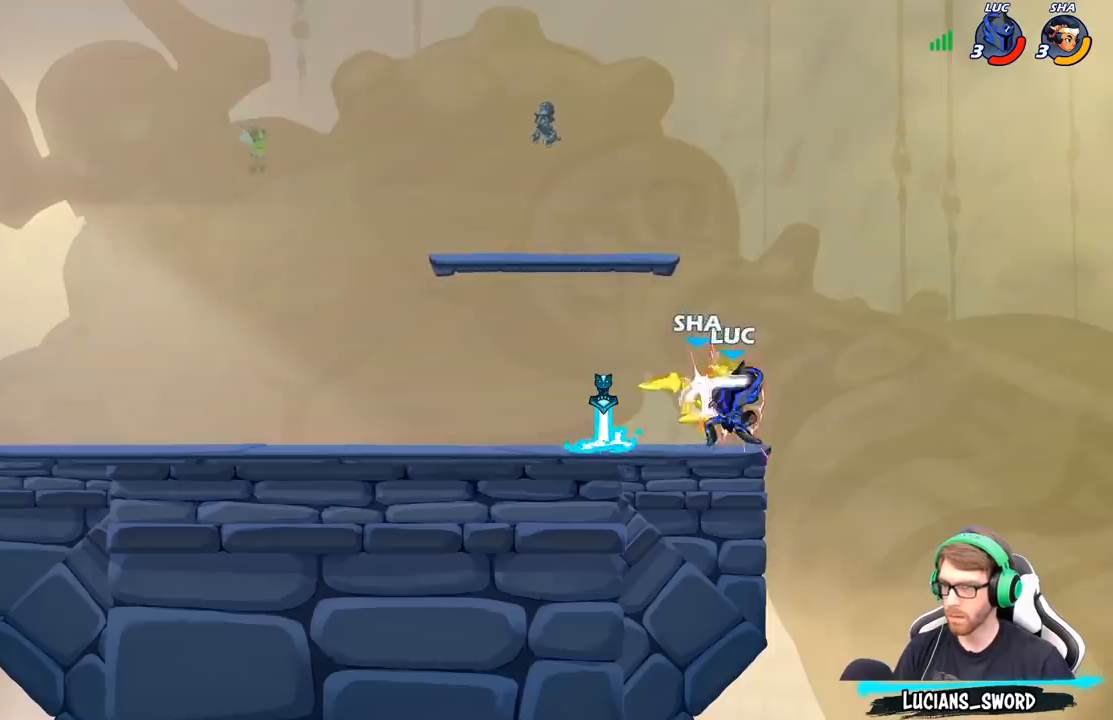
{"buttons": [], "left_stick": "left", "right_stick": "center", "events": [[33, "X", "down"], [133, "X", "up"], [217, "X", "down"], [333, "X", "up"], [483, "left_stick", "left"]]}
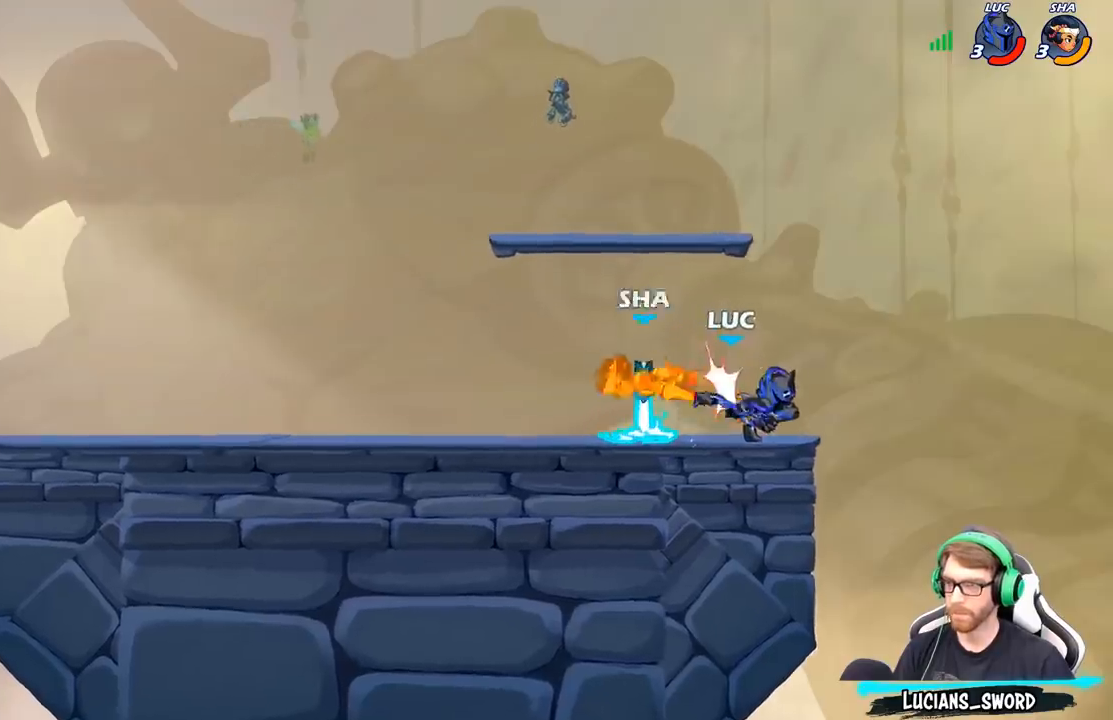
{"buttons": [], "left_stick": "right", "right_stick": "center", "events": [[367, "R1", "down"], [367, "left_stick", "right"], [450, "R1", "up"]]}
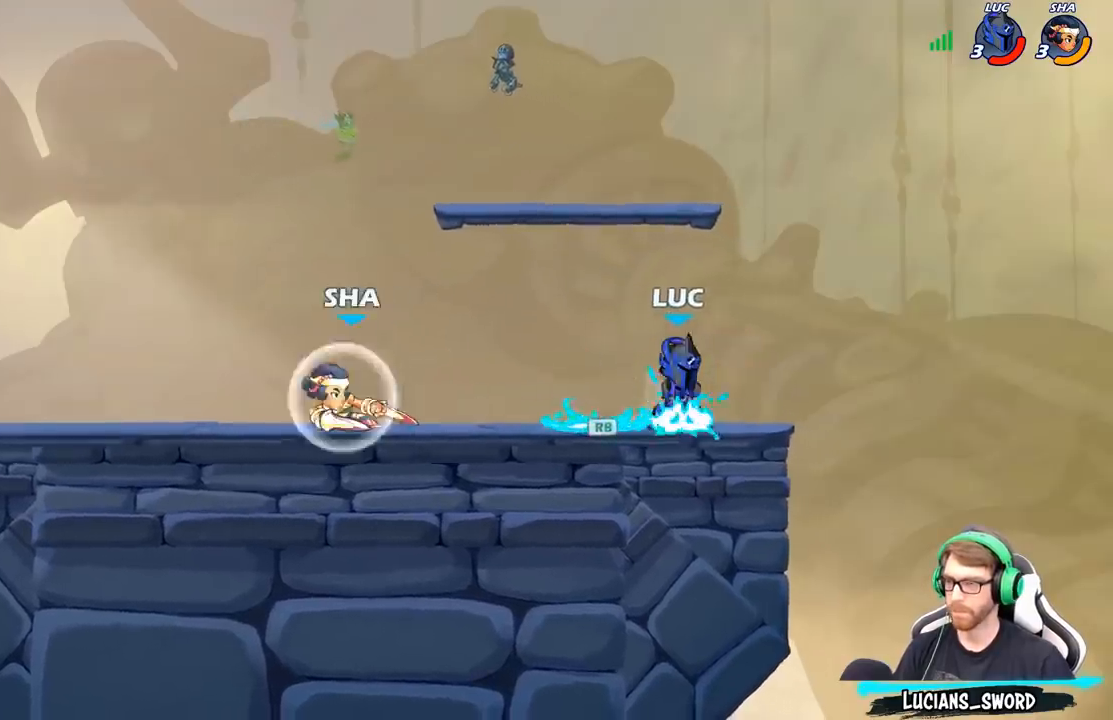
{"buttons": [], "left_stick": "left", "right_stick": "center", "events": [[33, "R2", "down"], [100, "left_stick", "up-left"], [117, "B", "down"], [117, "R2", "up"], [233, "B", "up"], [233, "left_stick", "left"], [300, "B", "down"], [400, "B", "up"]]}
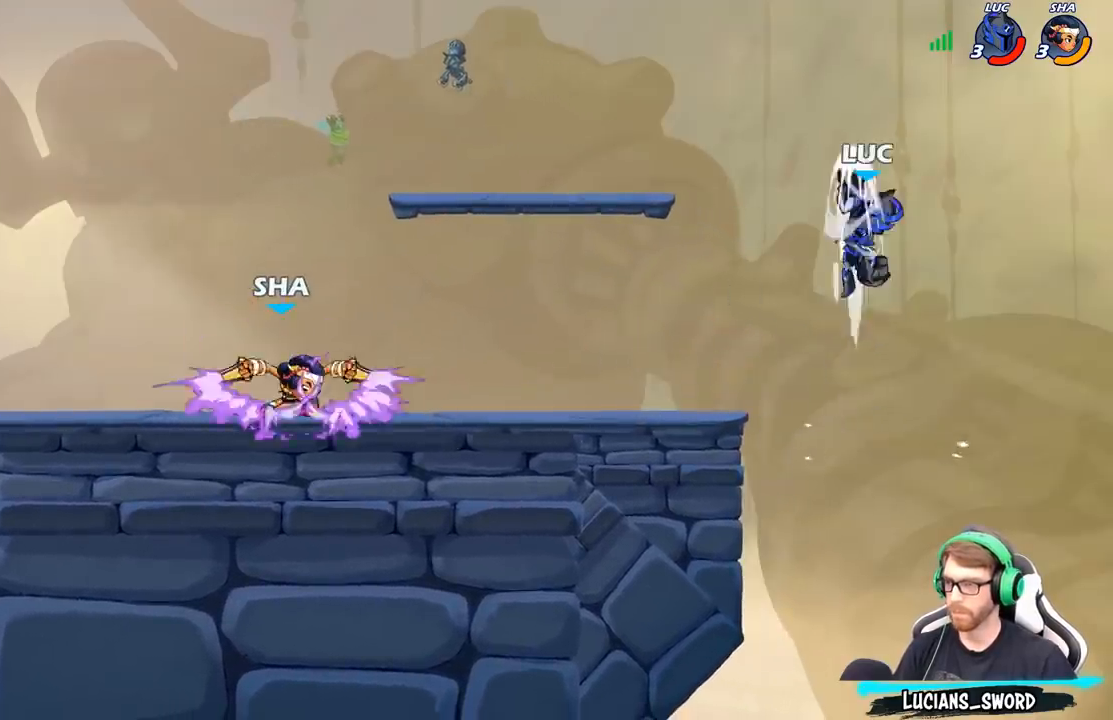
{"buttons": [], "left_stick": "down-left", "right_stick": "center", "events": [[133, "left_stick", "center"], [217, "left_stick", "left"], [317, "left_stick", "down-left"]]}
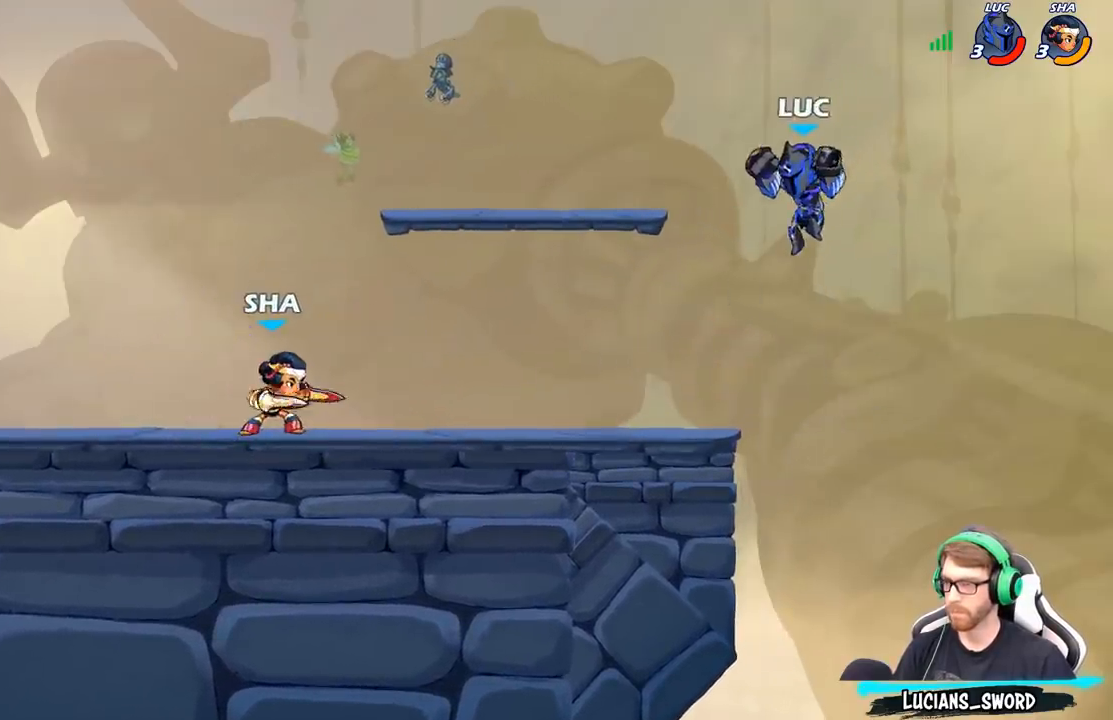
{"buttons": [], "left_stick": "center", "right_stick": "center", "events": [[183, "left_stick", "left"], [217, "B", "down"], [300, "B", "up"], [317, "left_stick", "center"]]}
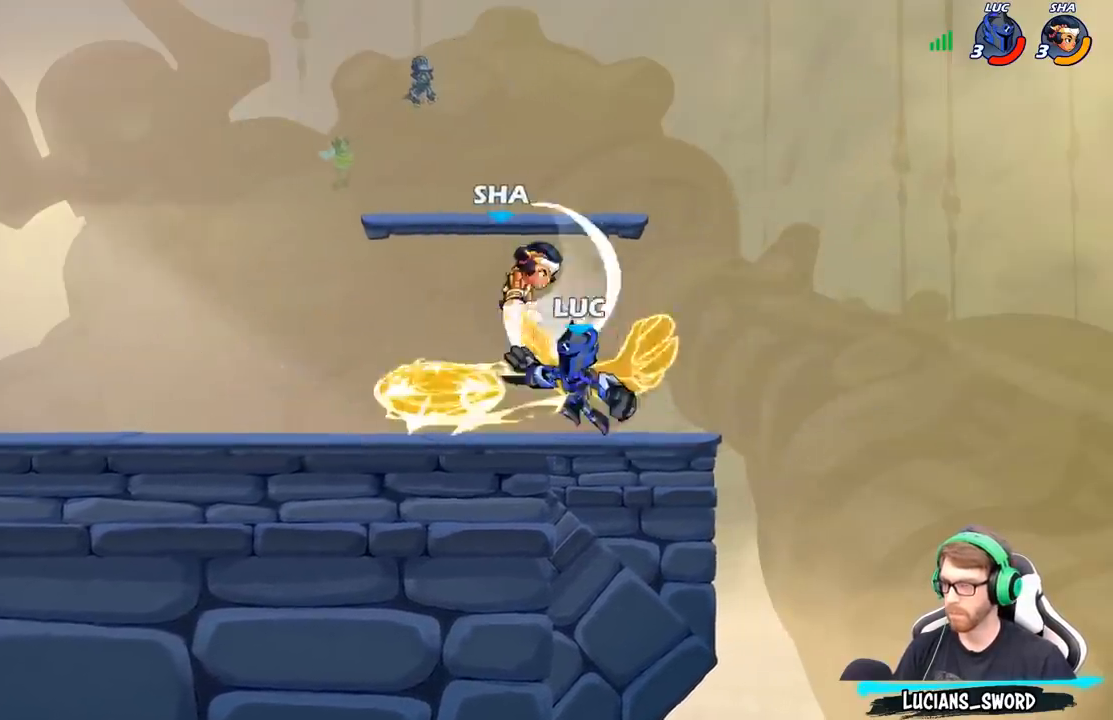
{"buttons": [], "left_stick": "up-left", "right_stick": "center", "events": [[367, "left_stick", "up-left"]]}
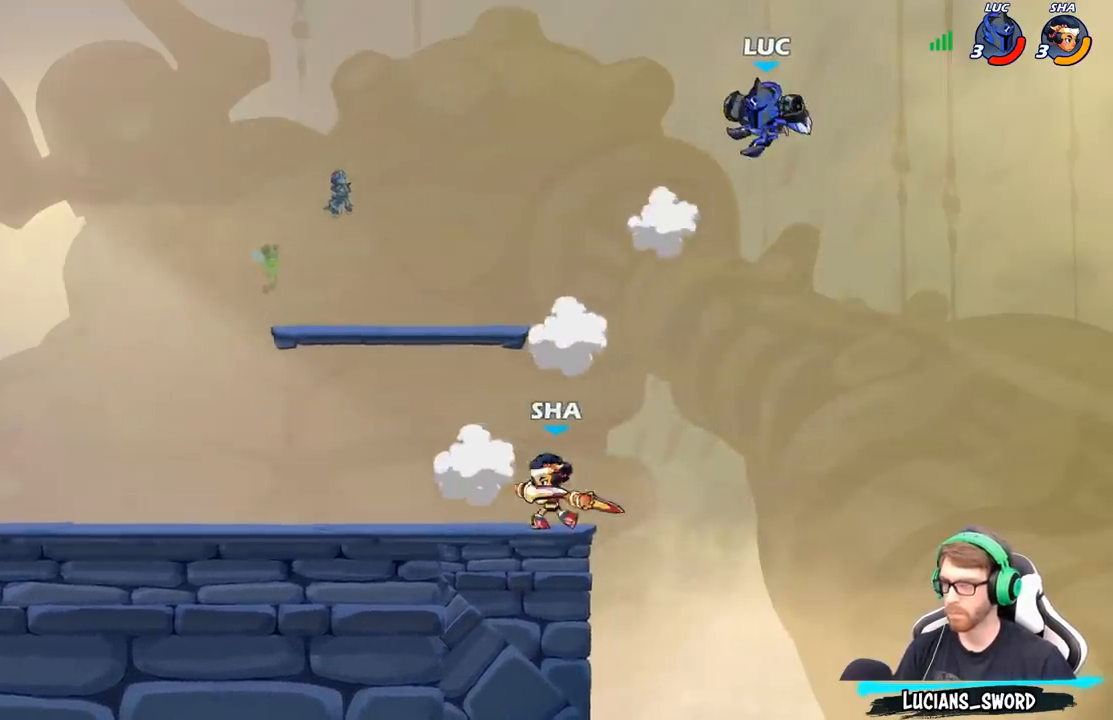
{"buttons": [], "left_stick": "down-left", "right_stick": "center", "events": [[50, "left_stick", "down-left"]]}
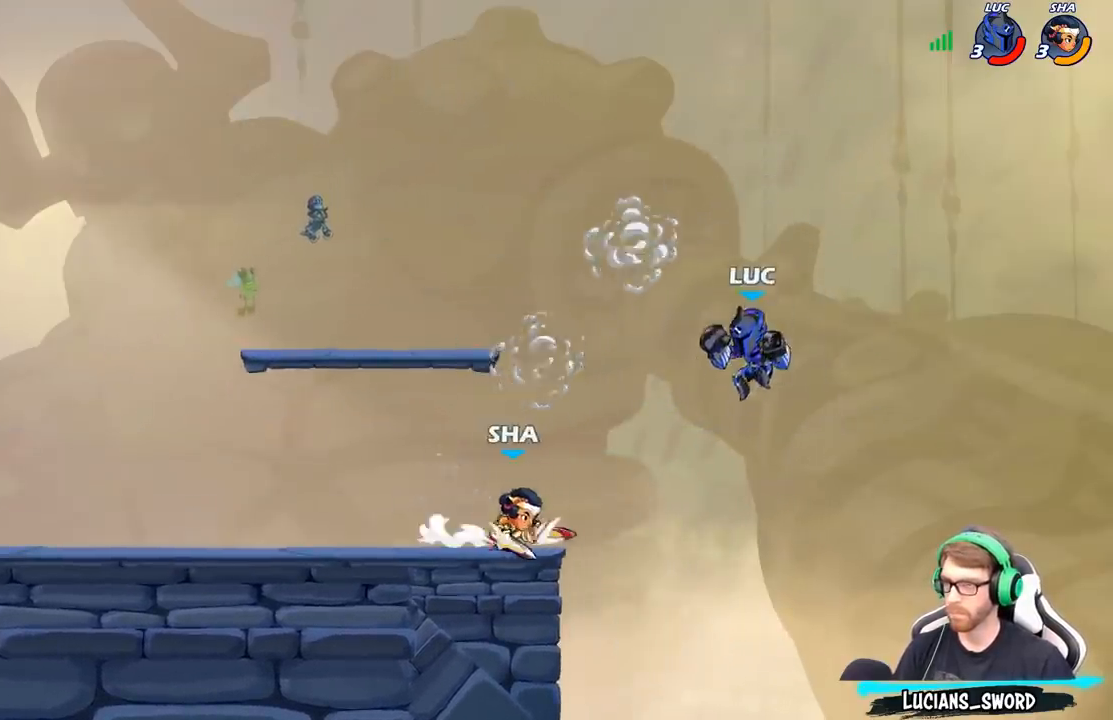
{"buttons": [], "left_stick": "left", "right_stick": "center", "events": [[83, "left_stick", "down-right"], [233, "left_stick", "down-left"], [367, "left_stick", "left"]]}
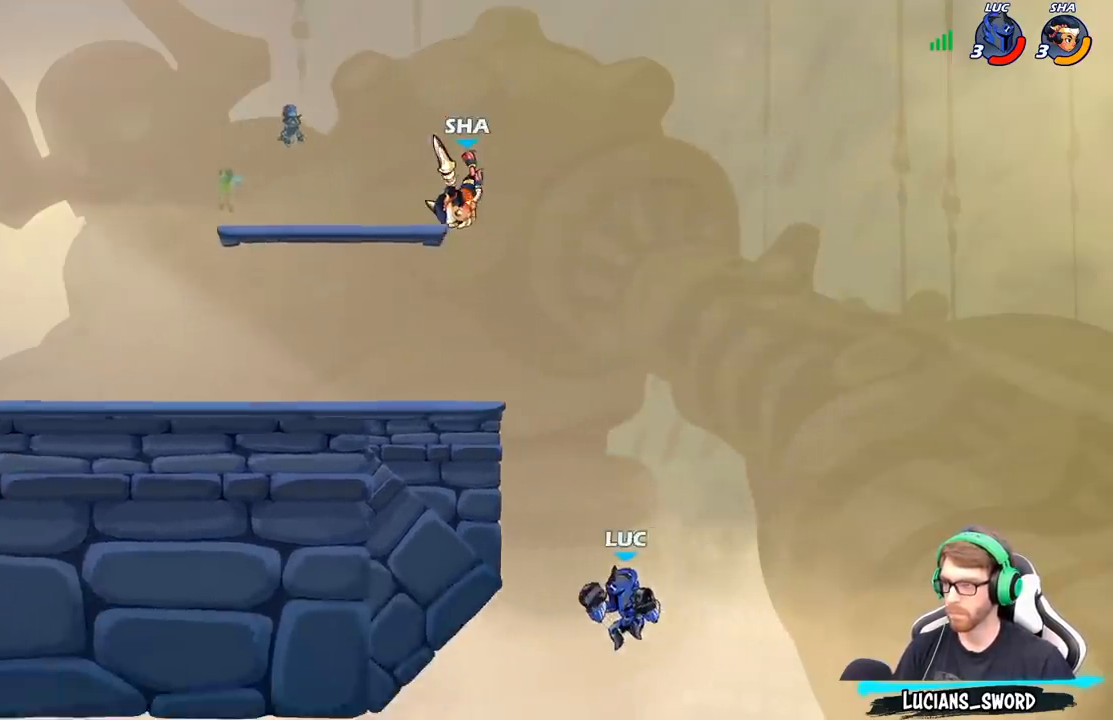
{"buttons": ["B"], "left_stick": "up-left", "right_stick": "center", "events": [[50, "A", "down"], [183, "A", "up"], [367, "left_stick", "up-right"], [400, "A", "down"], [450, "left_stick", "up-left"], [467, "B", "down"], [483, "A", "up"]]}
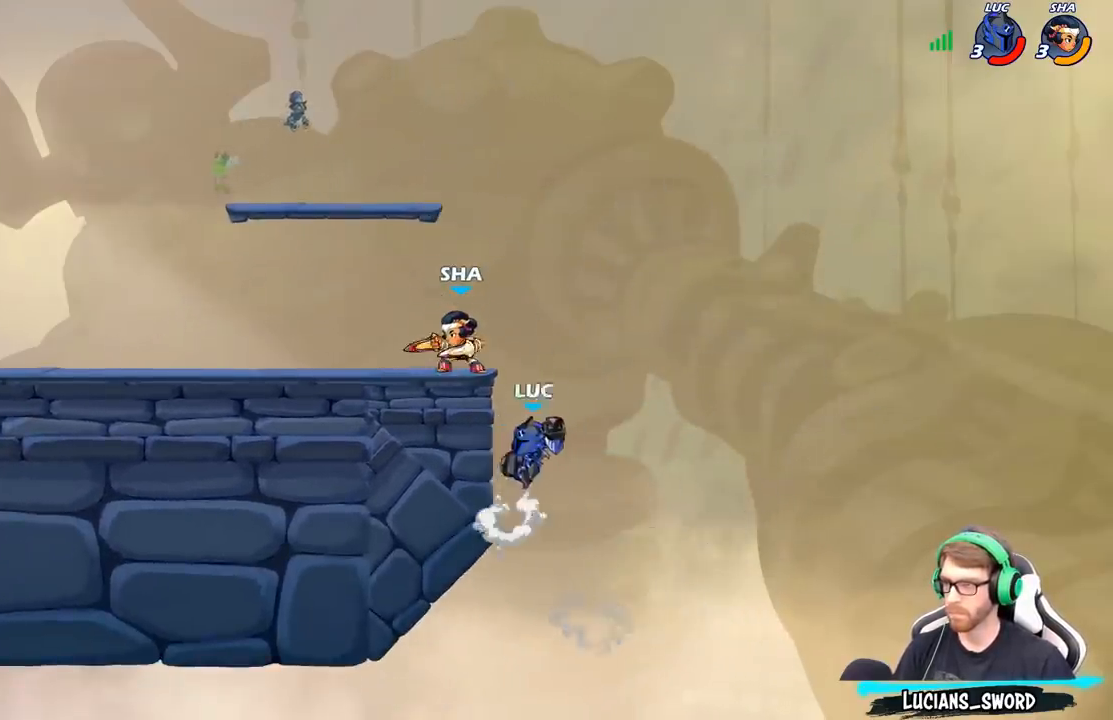
{"buttons": [], "left_stick": "up-left", "right_stick": "center", "events": [[117, "B", "up"], [150, "left_stick", "up-right"], [250, "left_stick", "center"], [383, "left_stick", "up-left"]]}
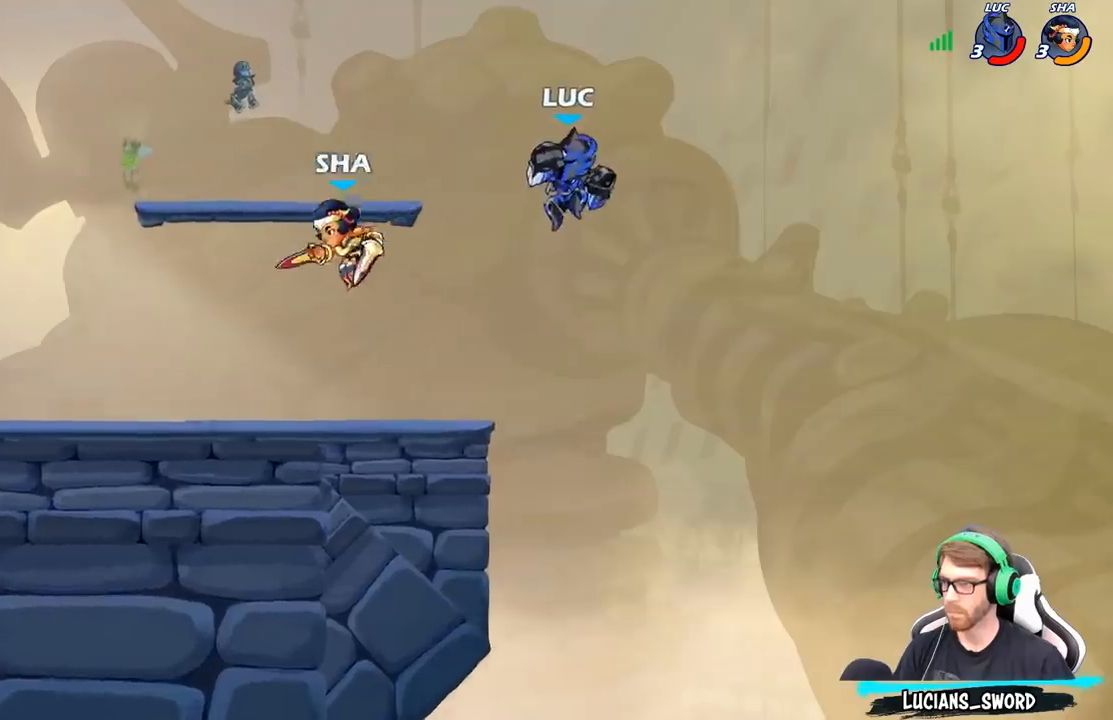
{"buttons": [], "left_stick": "right", "right_stick": "center", "events": [[17, "A", "down"], [167, "A", "up"], [267, "R2", "down"], [417, "R2", "up"], [450, "left_stick", "right"]]}
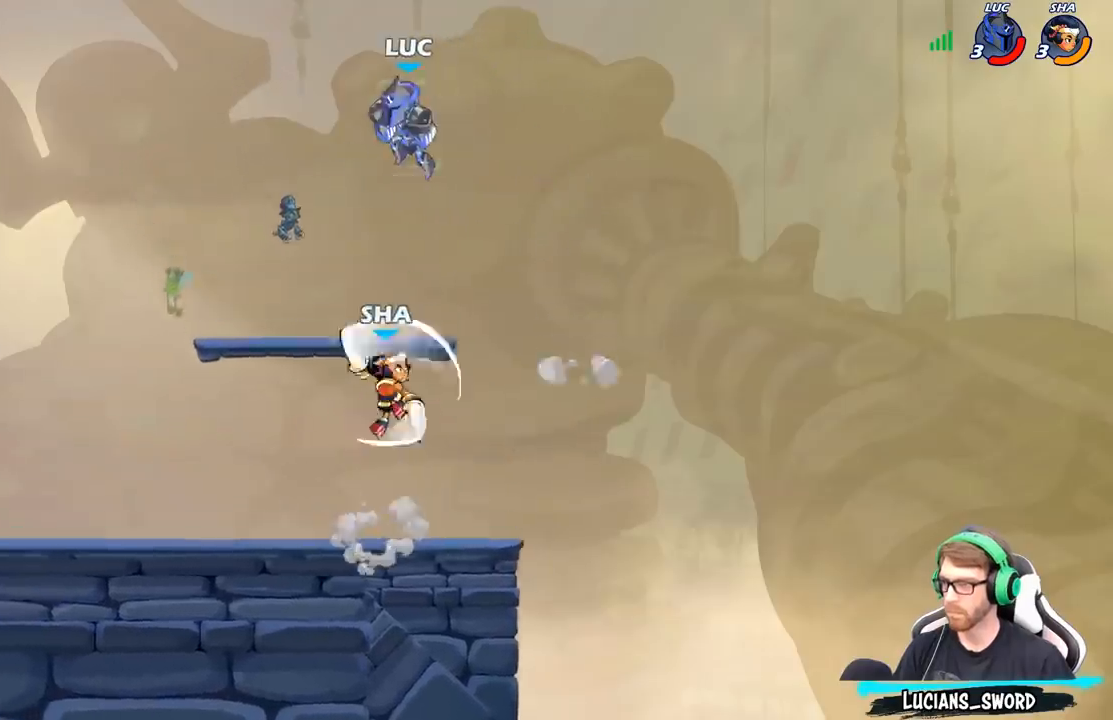
{"buttons": [], "left_stick": "up-left", "right_stick": "center", "events": [[200, "left_stick", "down-left"], [433, "left_stick", "up-left"]]}
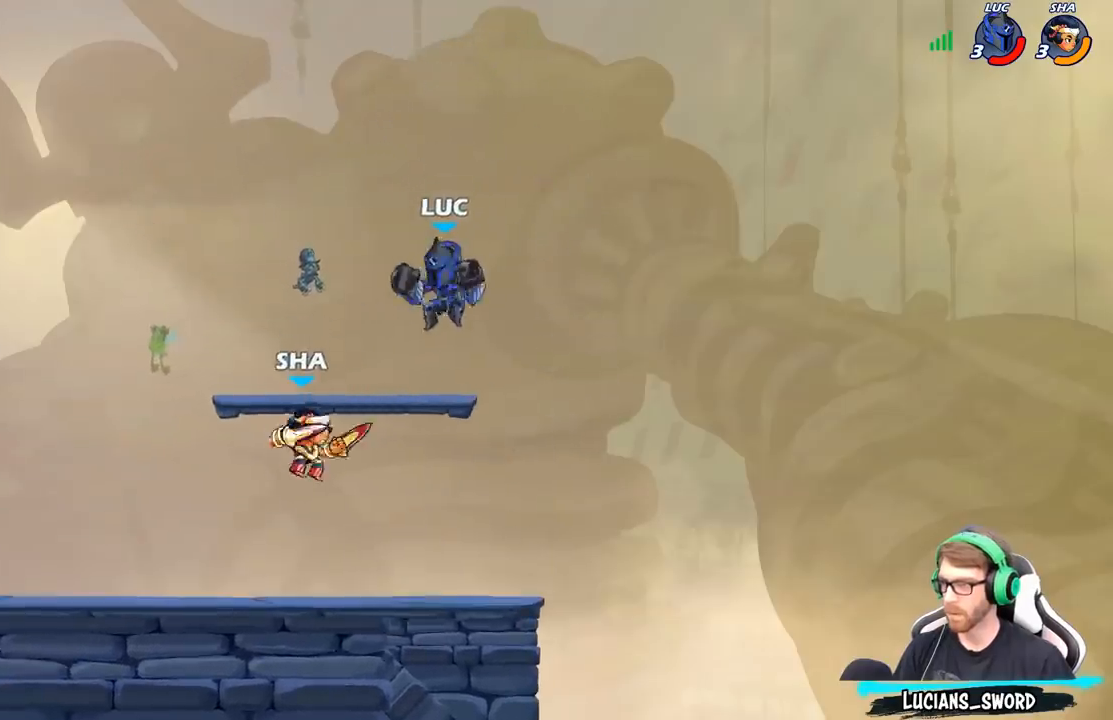
{"buttons": [], "left_stick": "down-left", "right_stick": "center", "events": [[150, "R2", "down"], [167, "A", "down"], [267, "A", "up"], [300, "R2", "up"], [333, "left_stick", "down-left"]]}
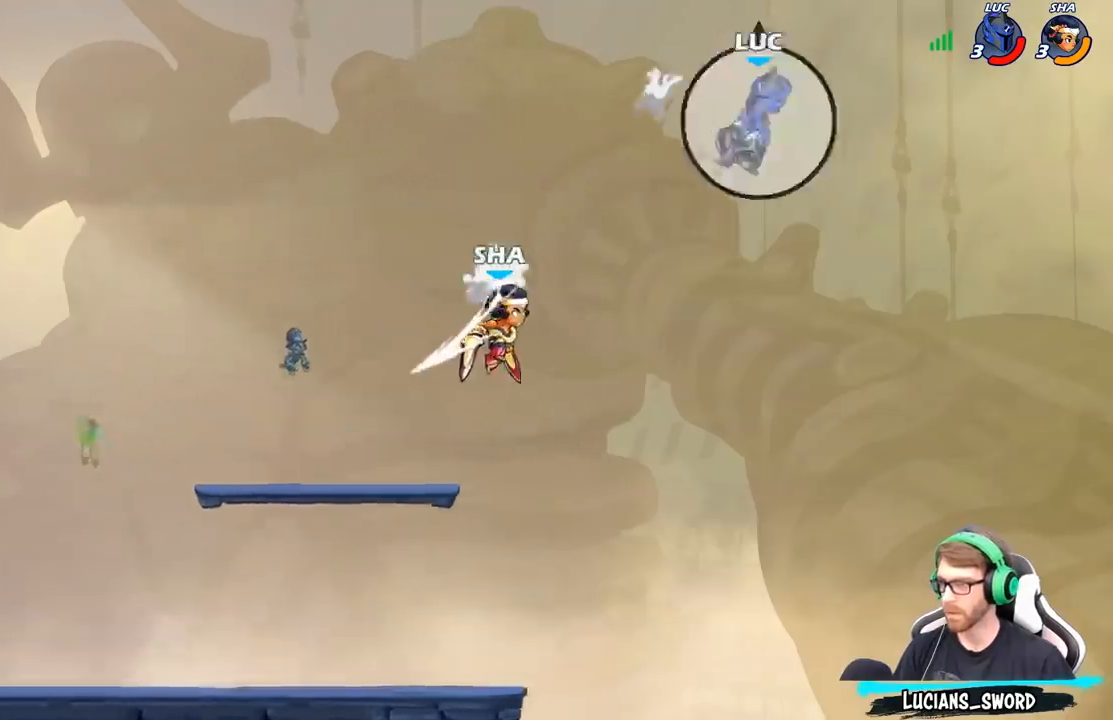
{"buttons": ["R2"], "left_stick": "left", "right_stick": "center", "events": [[83, "R2", "down"], [200, "R2", "up"], [250, "left_stick", "left"], [283, "R2", "down"], [400, "R2", "up"], [483, "R2", "down"]]}
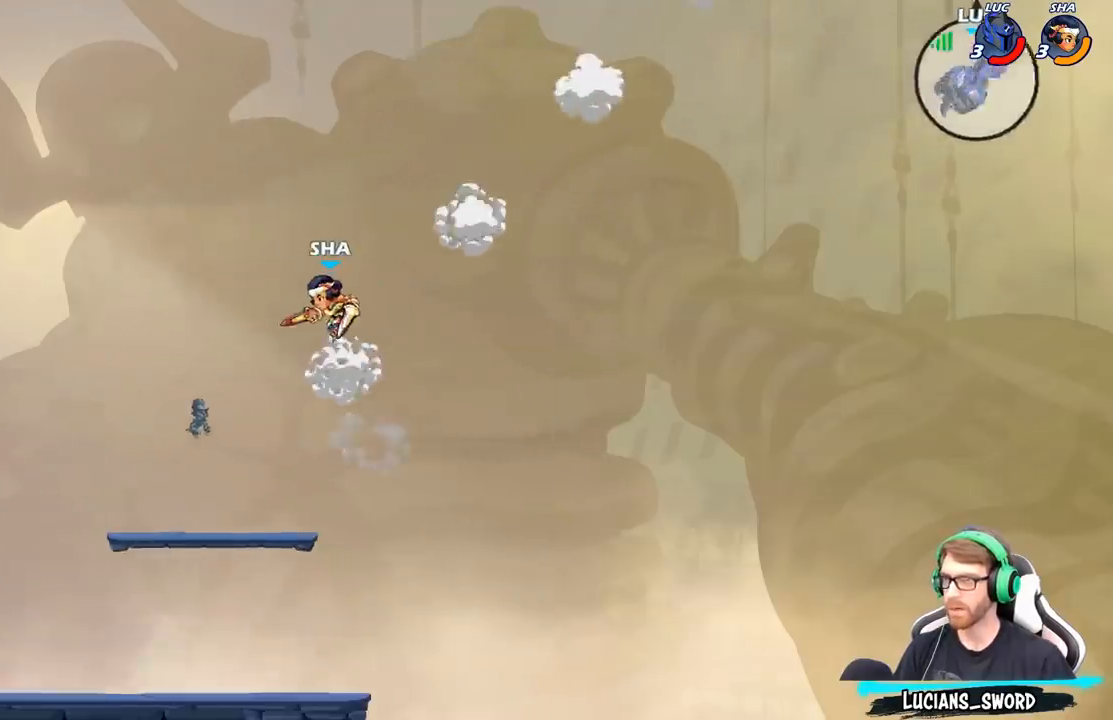
{"buttons": [], "left_stick": "down-left", "right_stick": "center", "events": [[83, "R2", "up"], [167, "R2", "down"], [317, "R2", "up"], [467, "left_stick", "down-left"]]}
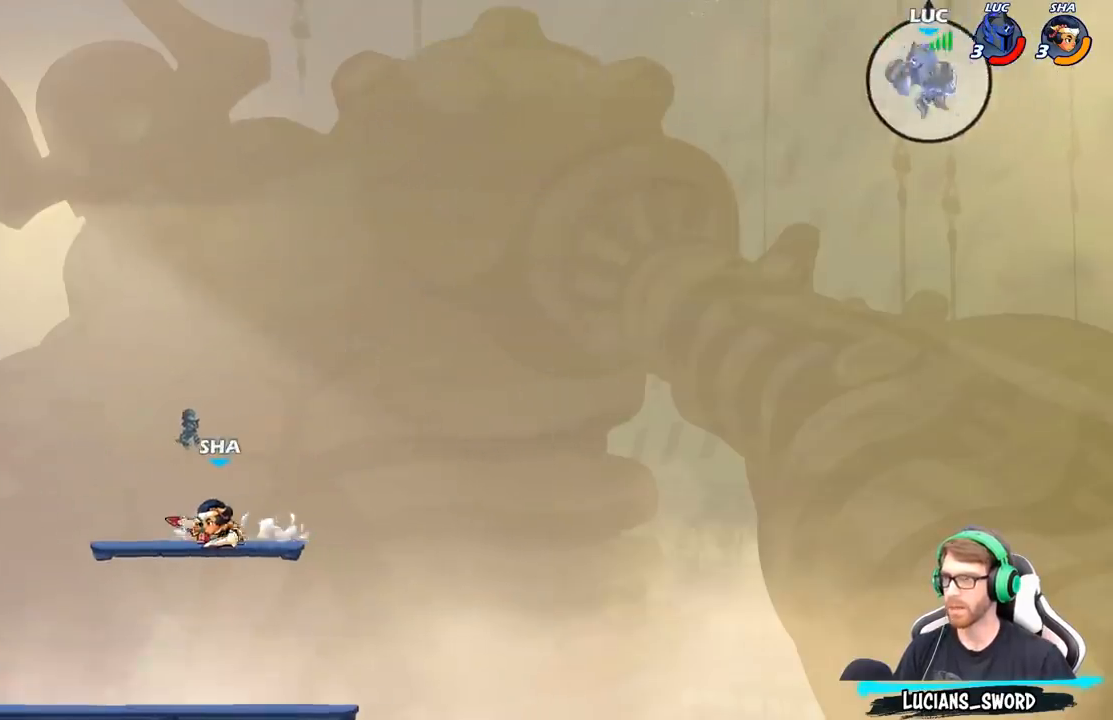
{"buttons": ["X"], "left_stick": "left", "right_stick": "center", "events": [[433, "left_stick", "left"], [500, "X", "down"]]}
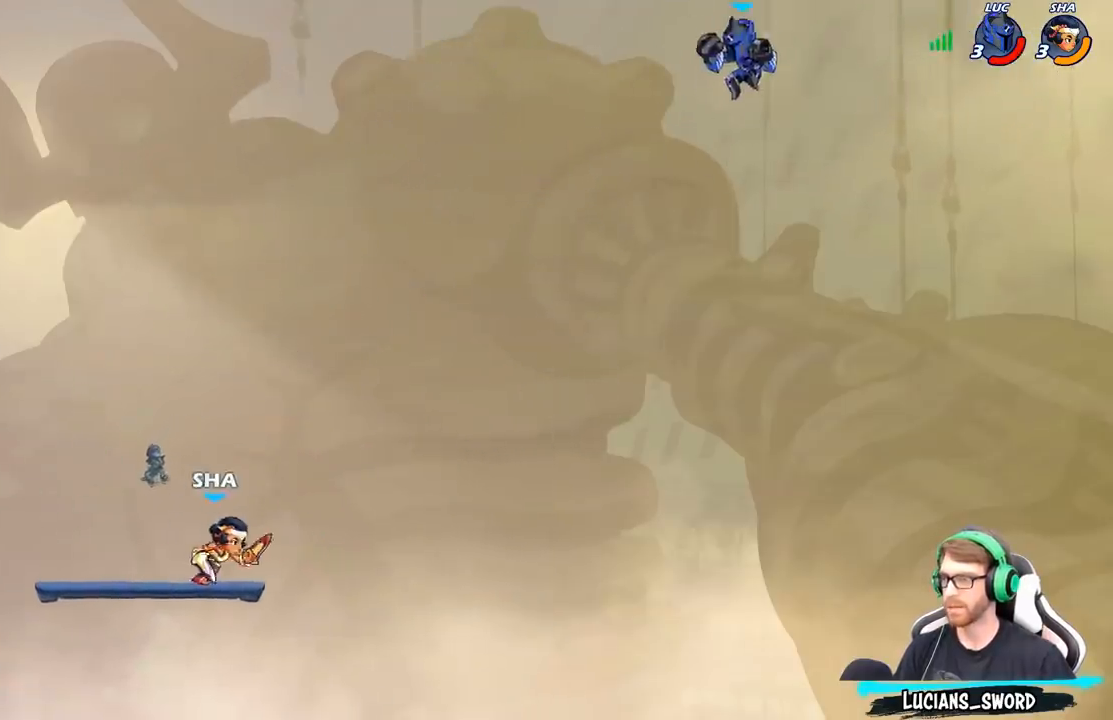
{"buttons": [], "left_stick": "up-left", "right_stick": "center", "events": [[83, "X", "up"], [233, "left_stick", "center"], [500, "left_stick", "up-left"]]}
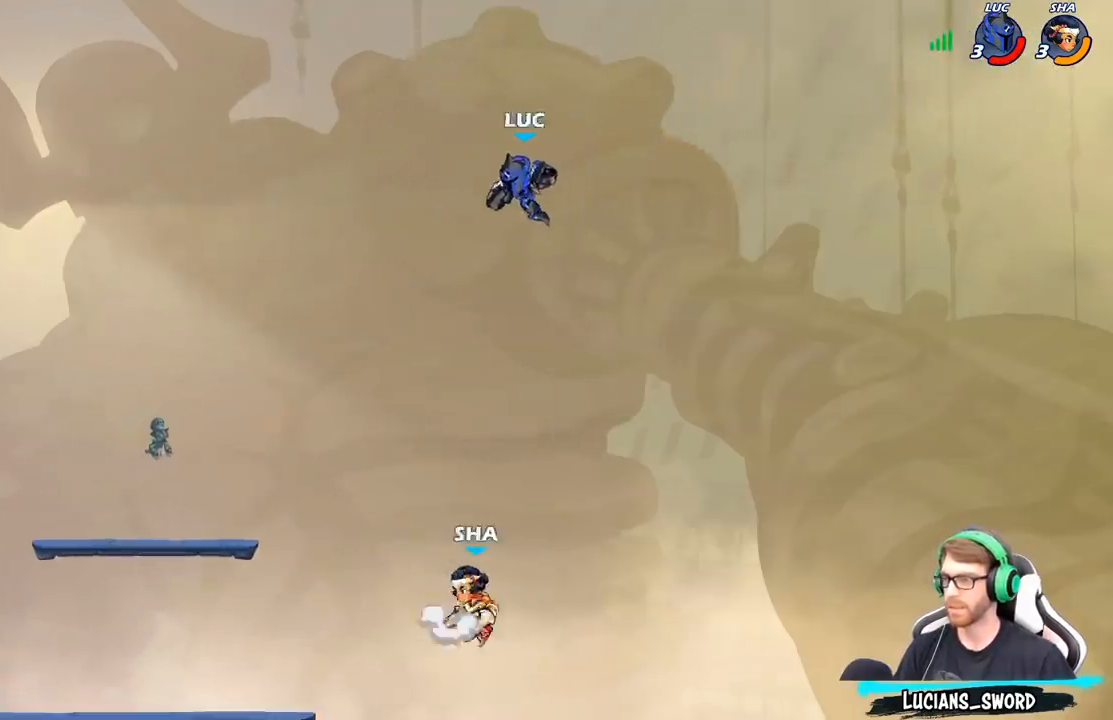
{"buttons": [], "left_stick": "up-left", "right_stick": "center", "events": [[200, "B", "down"], [317, "B", "up"]]}
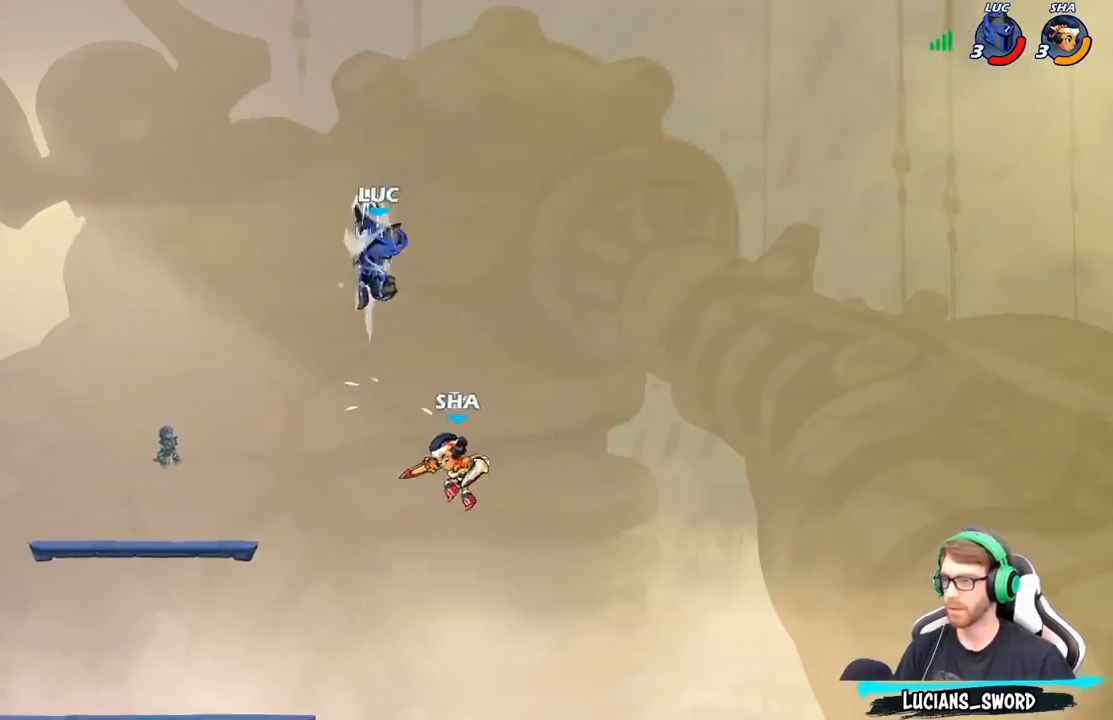
{"buttons": [], "left_stick": "down-left", "right_stick": "center", "events": [[150, "left_stick", "center"], [200, "left_stick", "left"], [433, "left_stick", "down-left"]]}
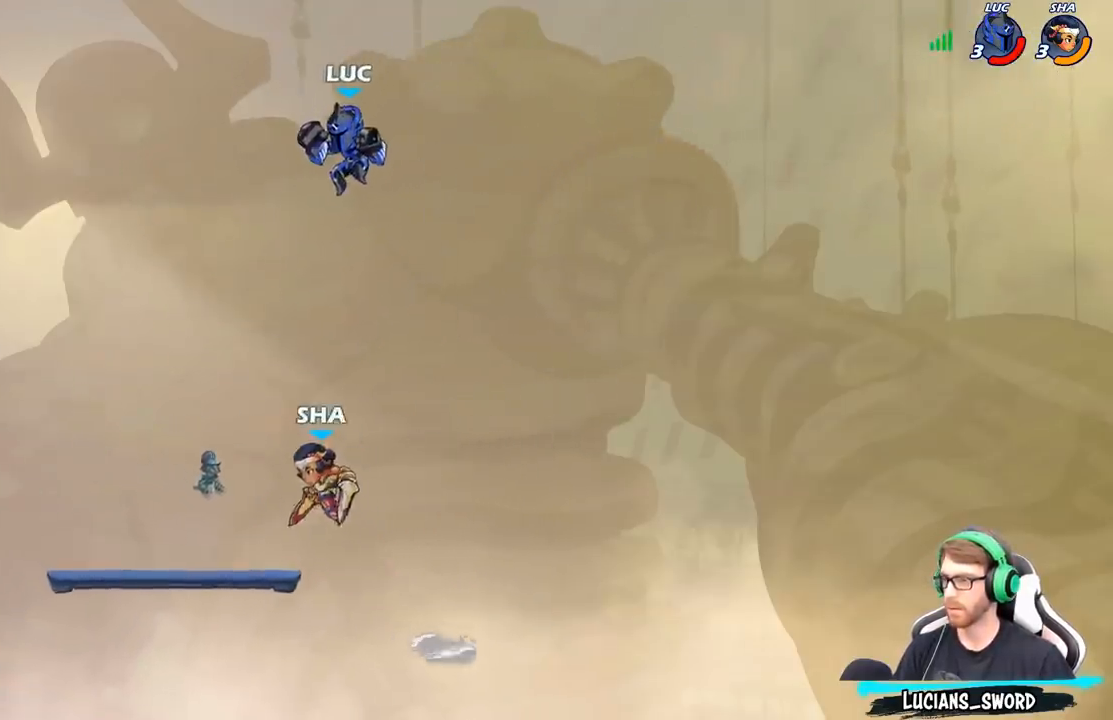
{"buttons": [], "left_stick": "center", "right_stick": "center", "events": [[67, "left_stick", "left"], [117, "X", "down"], [233, "X", "up"], [500, "left_stick", "center"]]}
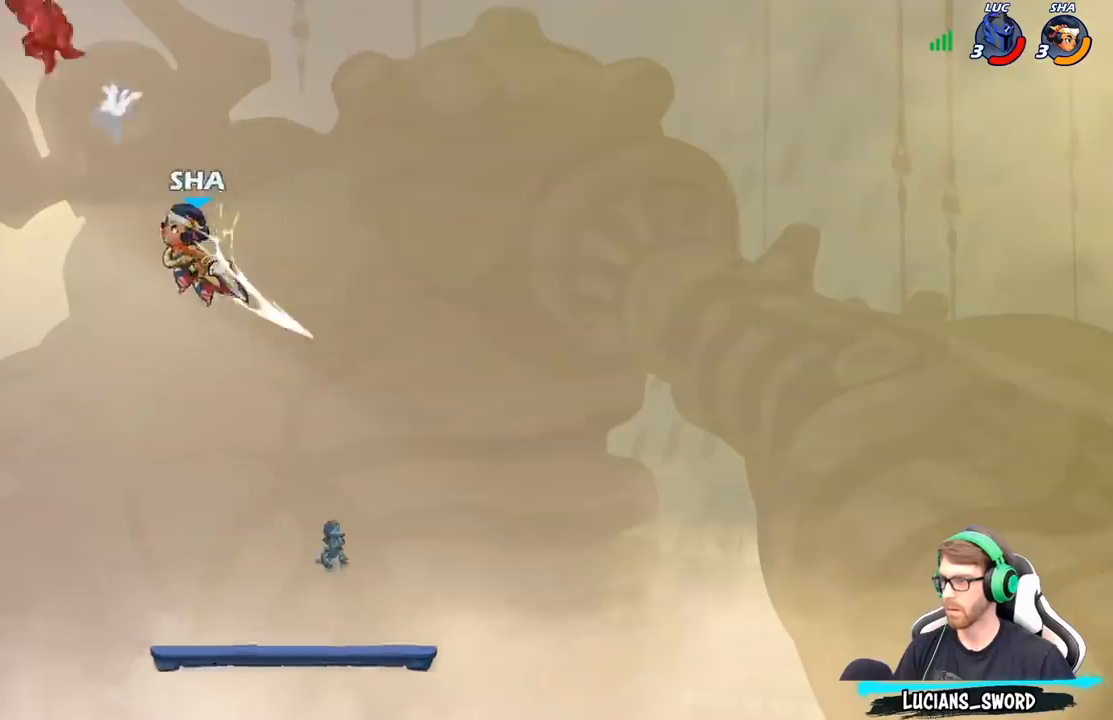
{"buttons": [], "left_stick": "down-right", "right_stick": "center", "events": [[200, "left_stick", "down-left"], [333, "left_stick", "down-right"]]}
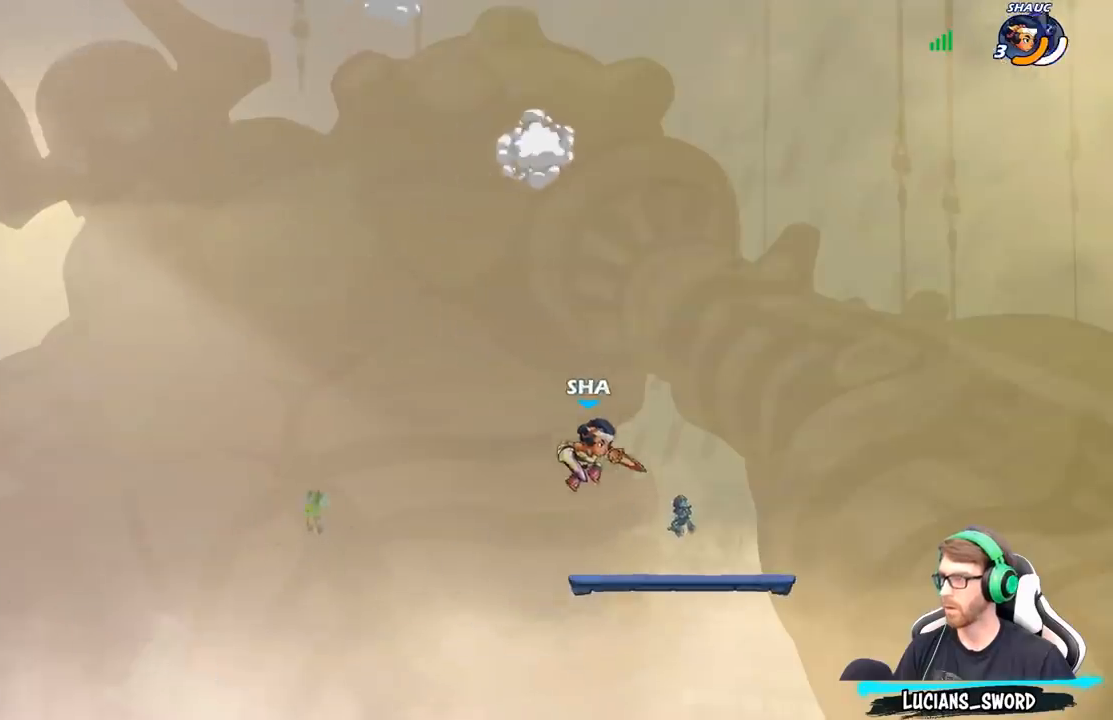
{"buttons": [], "left_stick": "down-right", "right_stick": "center", "events": []}
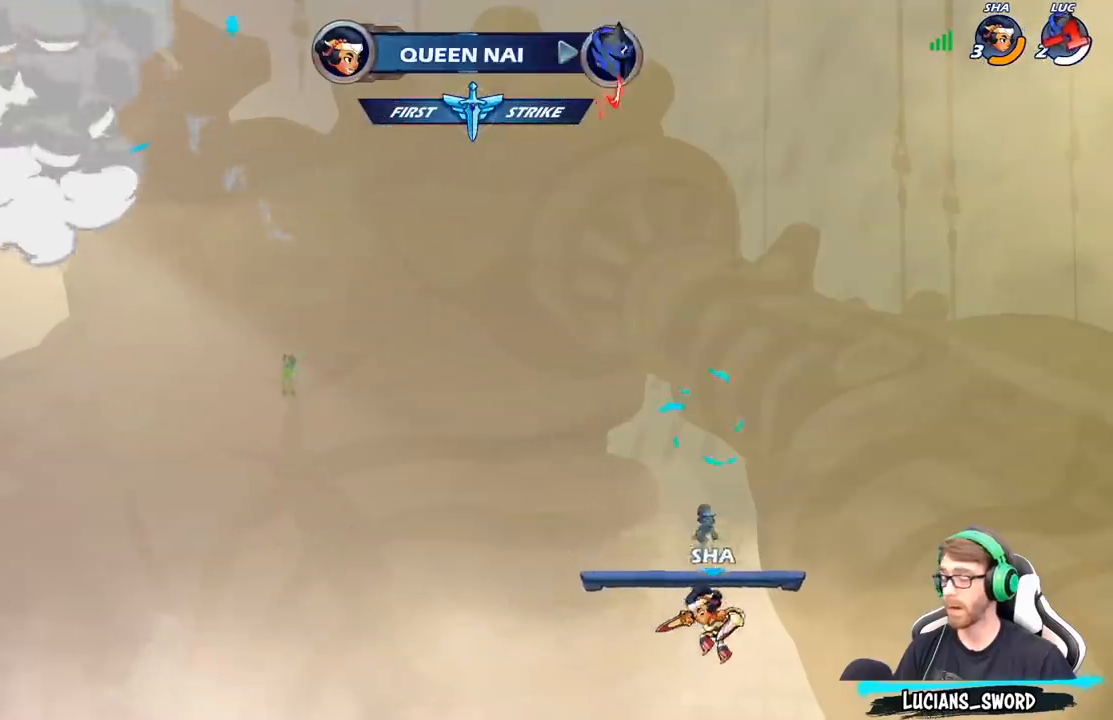
{"buttons": [], "left_stick": "center", "right_stick": "center", "events": [[67, "left_stick", "center"]]}